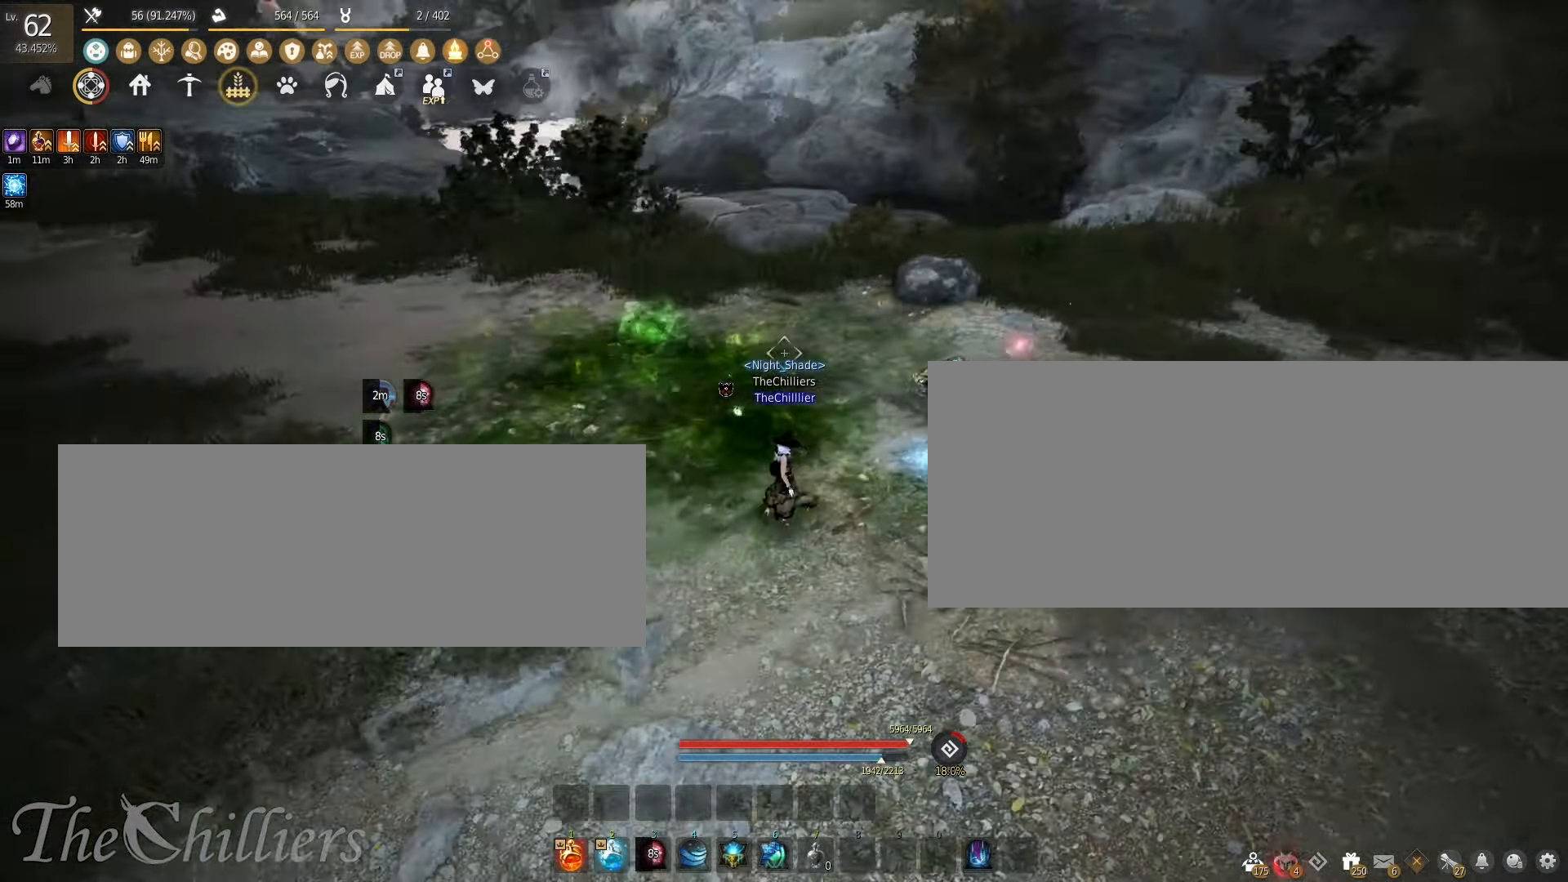
Gameplay with keyboard and mouse; each line is a JSON object with the keys and mouse buttons held at the frame after it. "events" lists presses ("down") and releases ("up") of "a", "c", "d", "e", "f", "q", "s", "shift", "space", "tab", "w", "x", "z", "mouse_left" and "mouse_right" between this image and that frame as [ms after this image, input, new state], when the widget could be followed in between. "mouse_left", "mouse_right" = the "left", "right" buttons of the "mouse" list. No other keys are recorded. Mouse movement is not recorded.
{"keys": [], "mouse": [], "events": []}
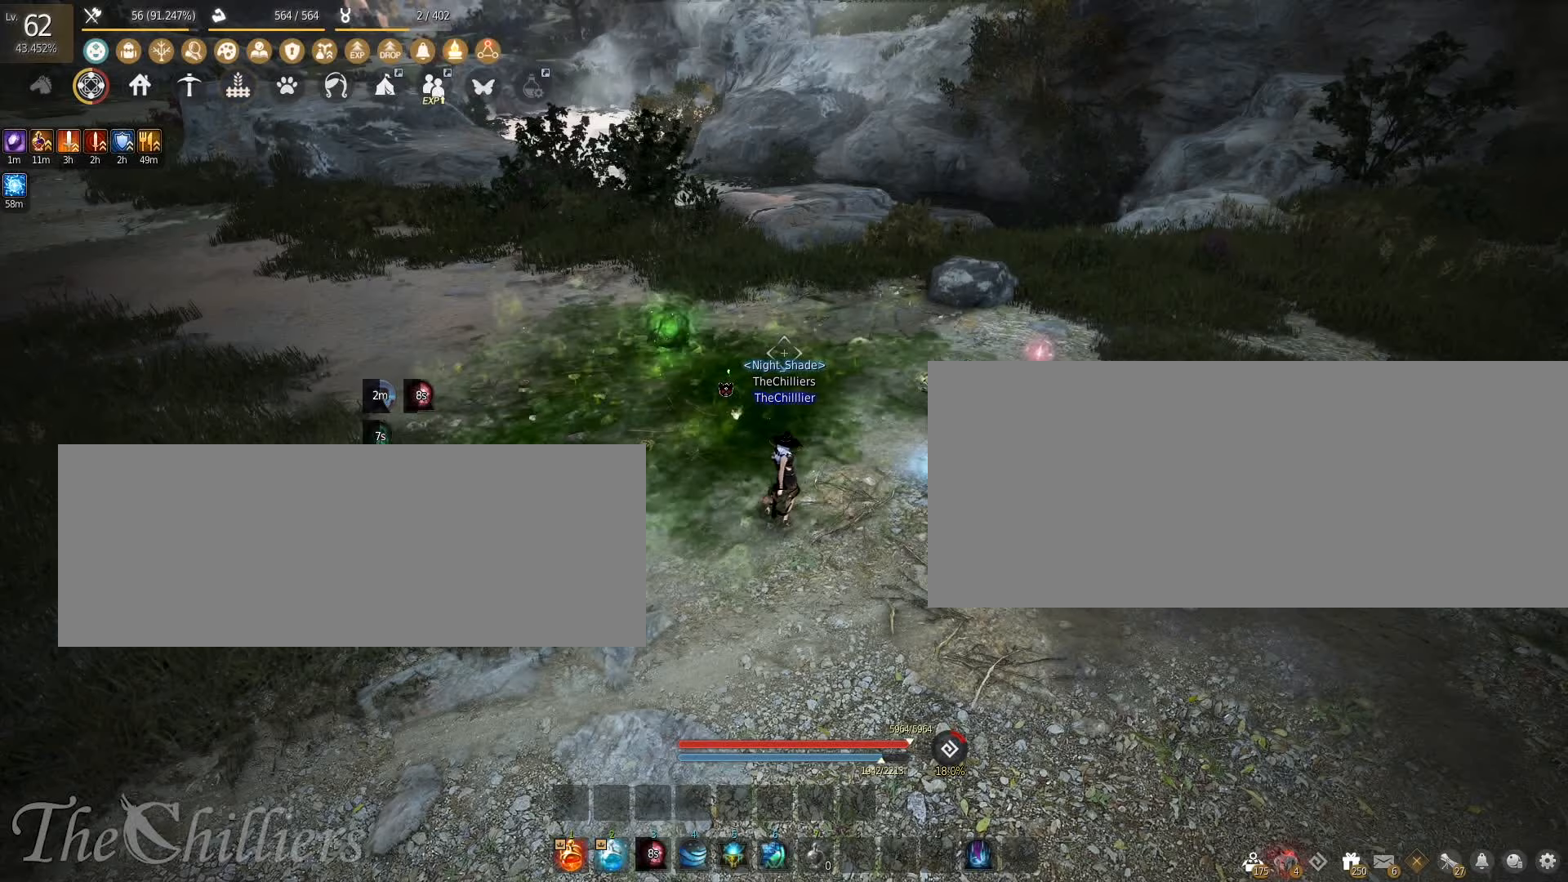
{"keys": ["w"], "mouse": [], "events": [[367, "w", "down"]]}
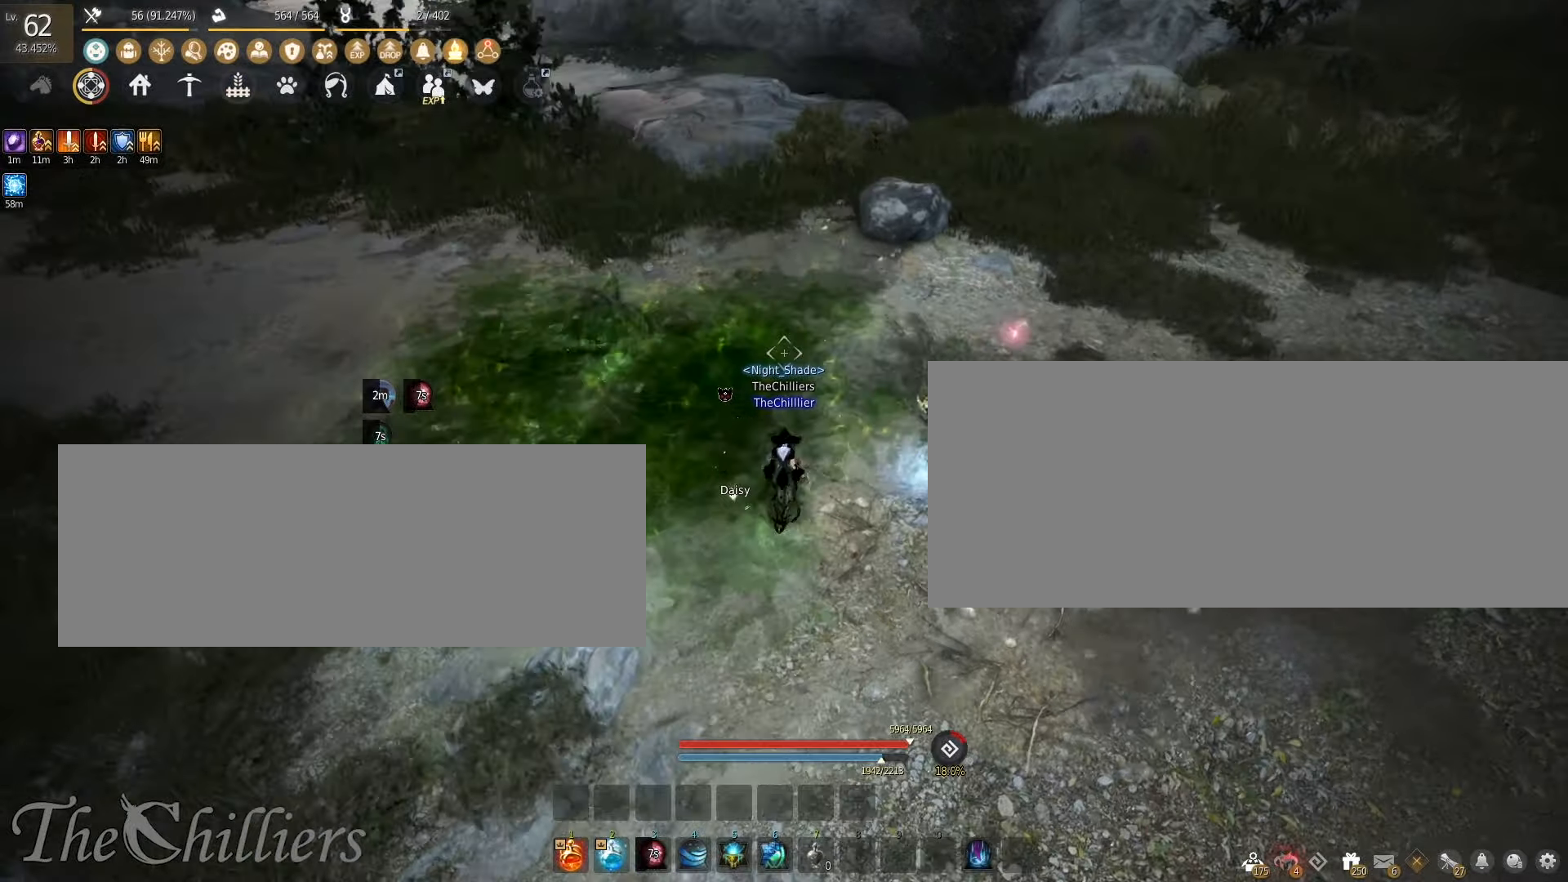
{"keys": [], "mouse": [], "events": [[250, "w", "up"]]}
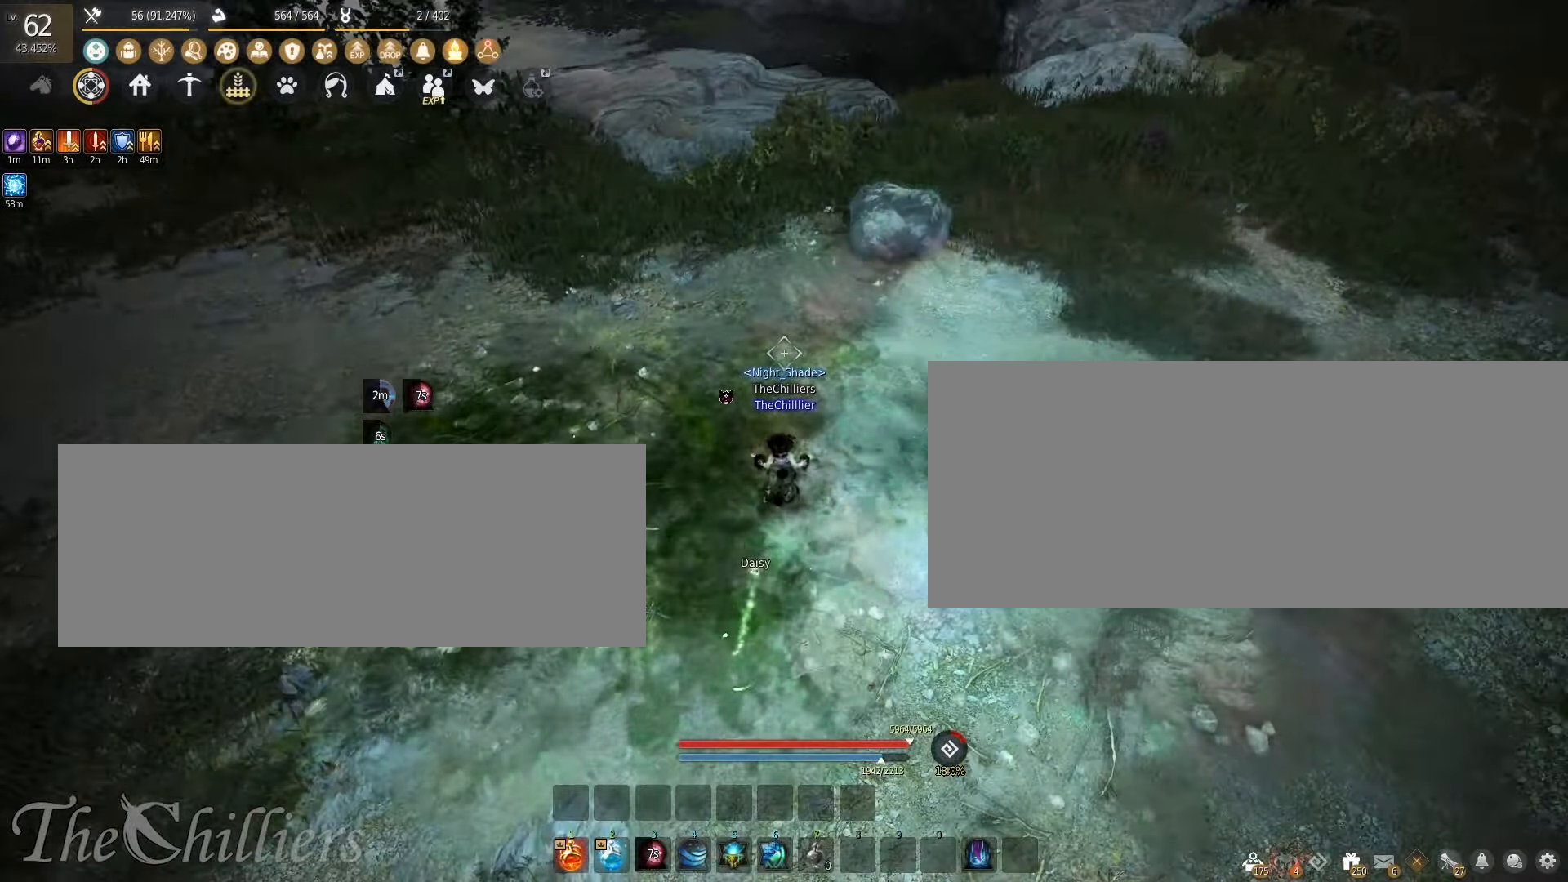
{"keys": ["d"], "mouse": [], "events": [[183, "d", "down"]]}
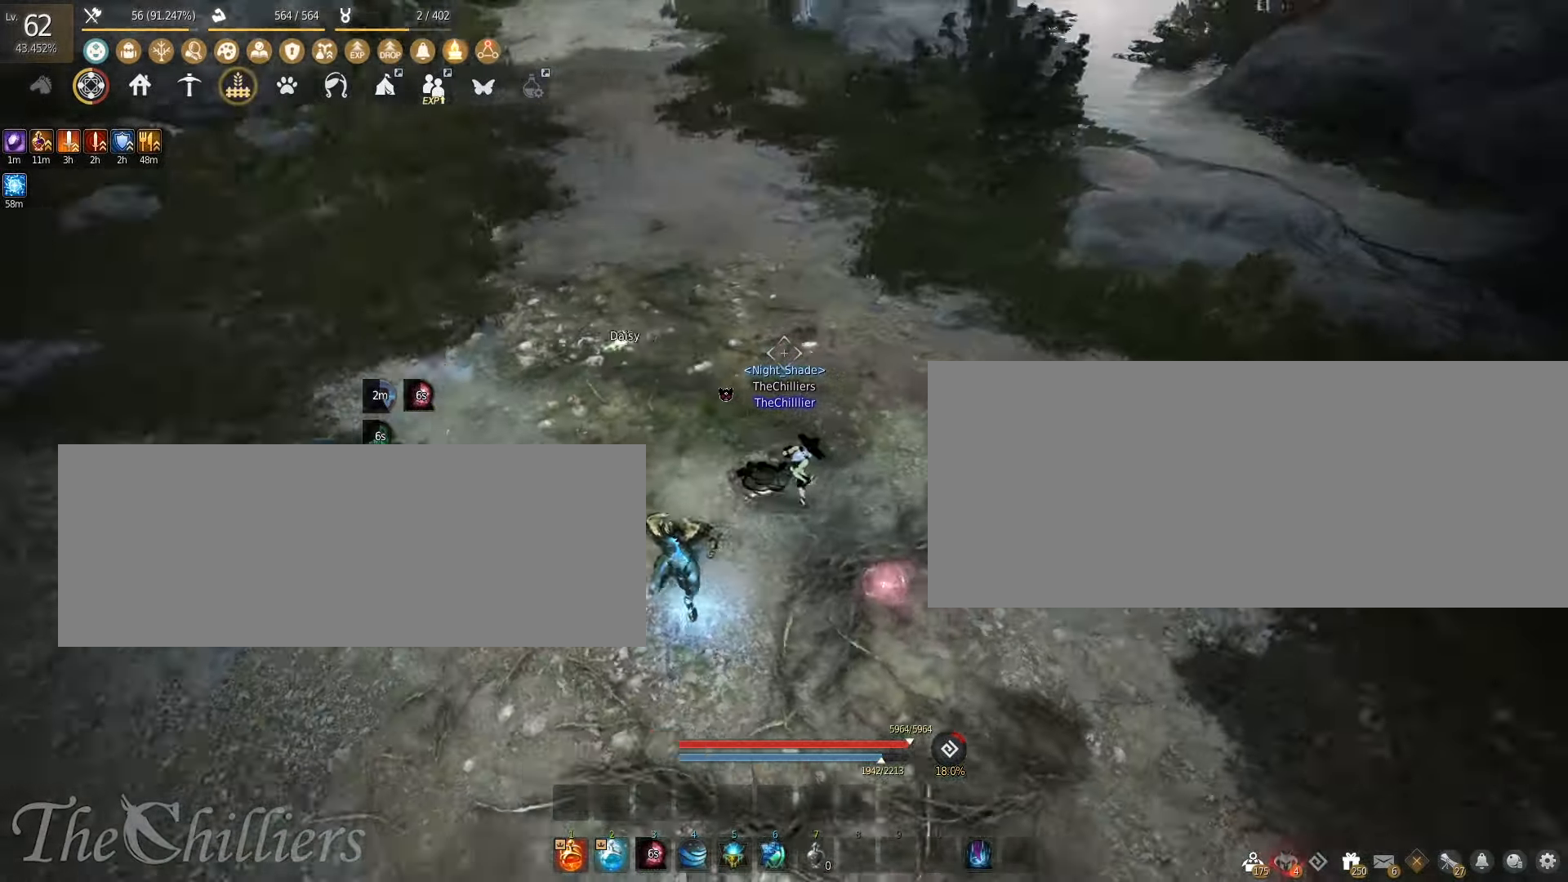
{"keys": ["d"], "mouse": [], "events": []}
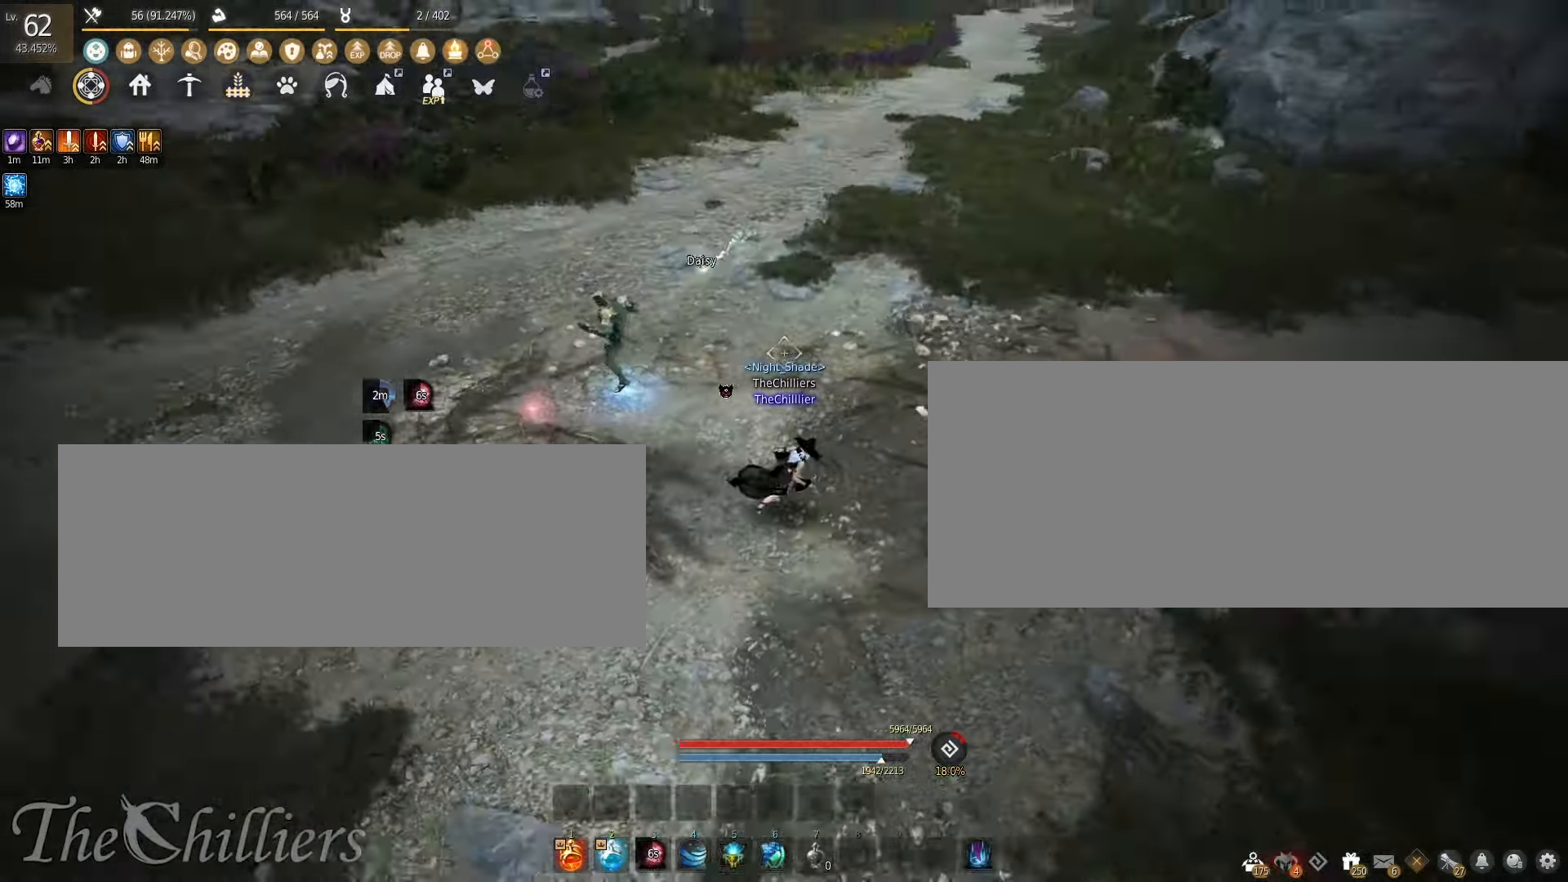
{"keys": [], "mouse": [], "events": [[17, "d", "up"]]}
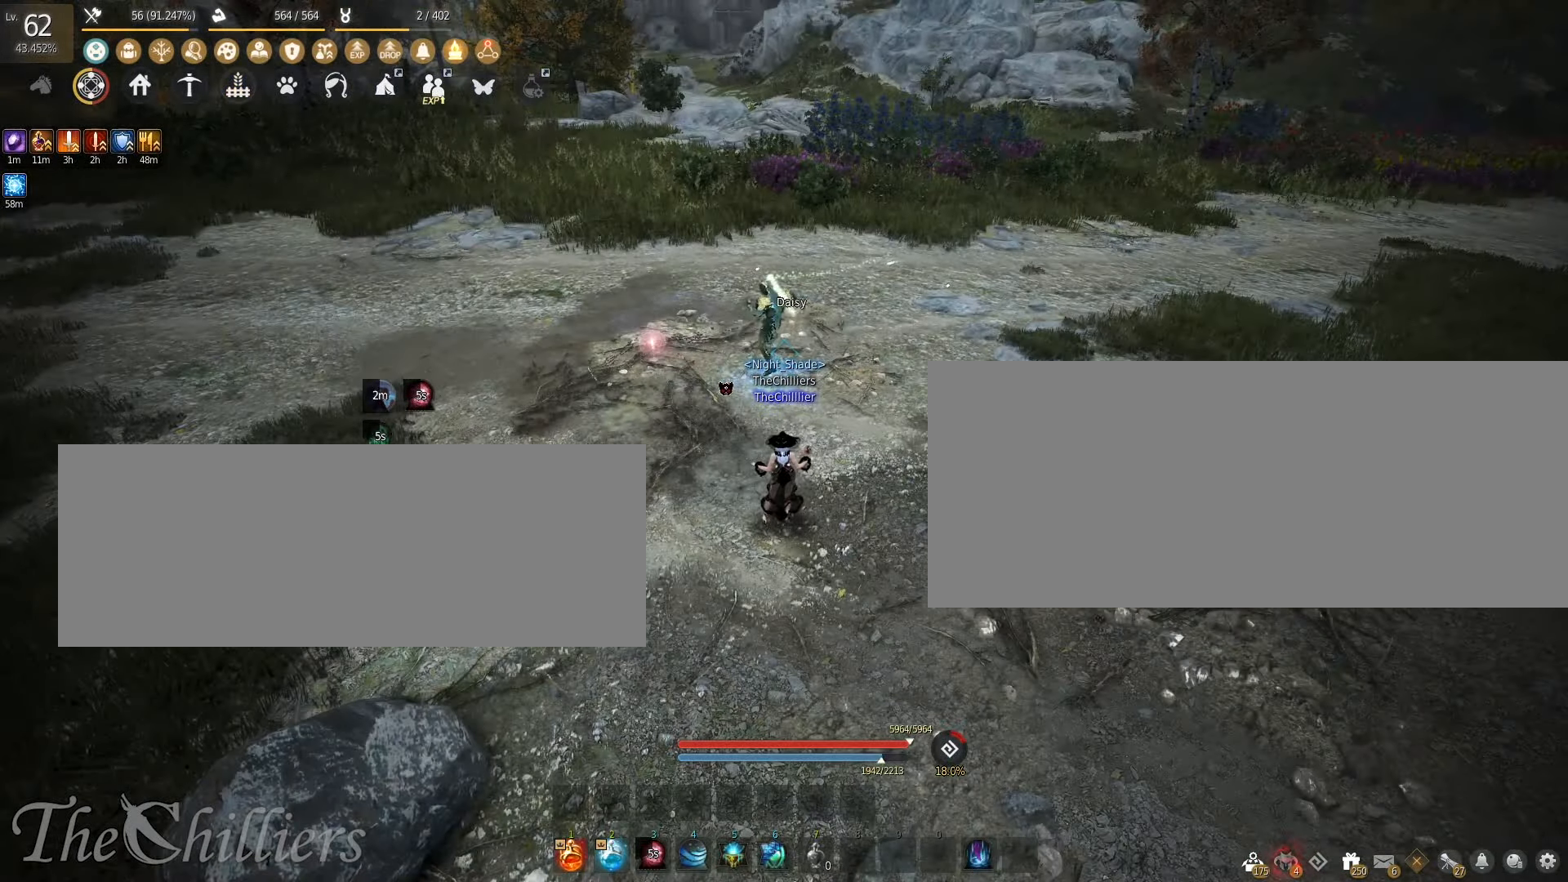
{"keys": [], "mouse": [], "events": []}
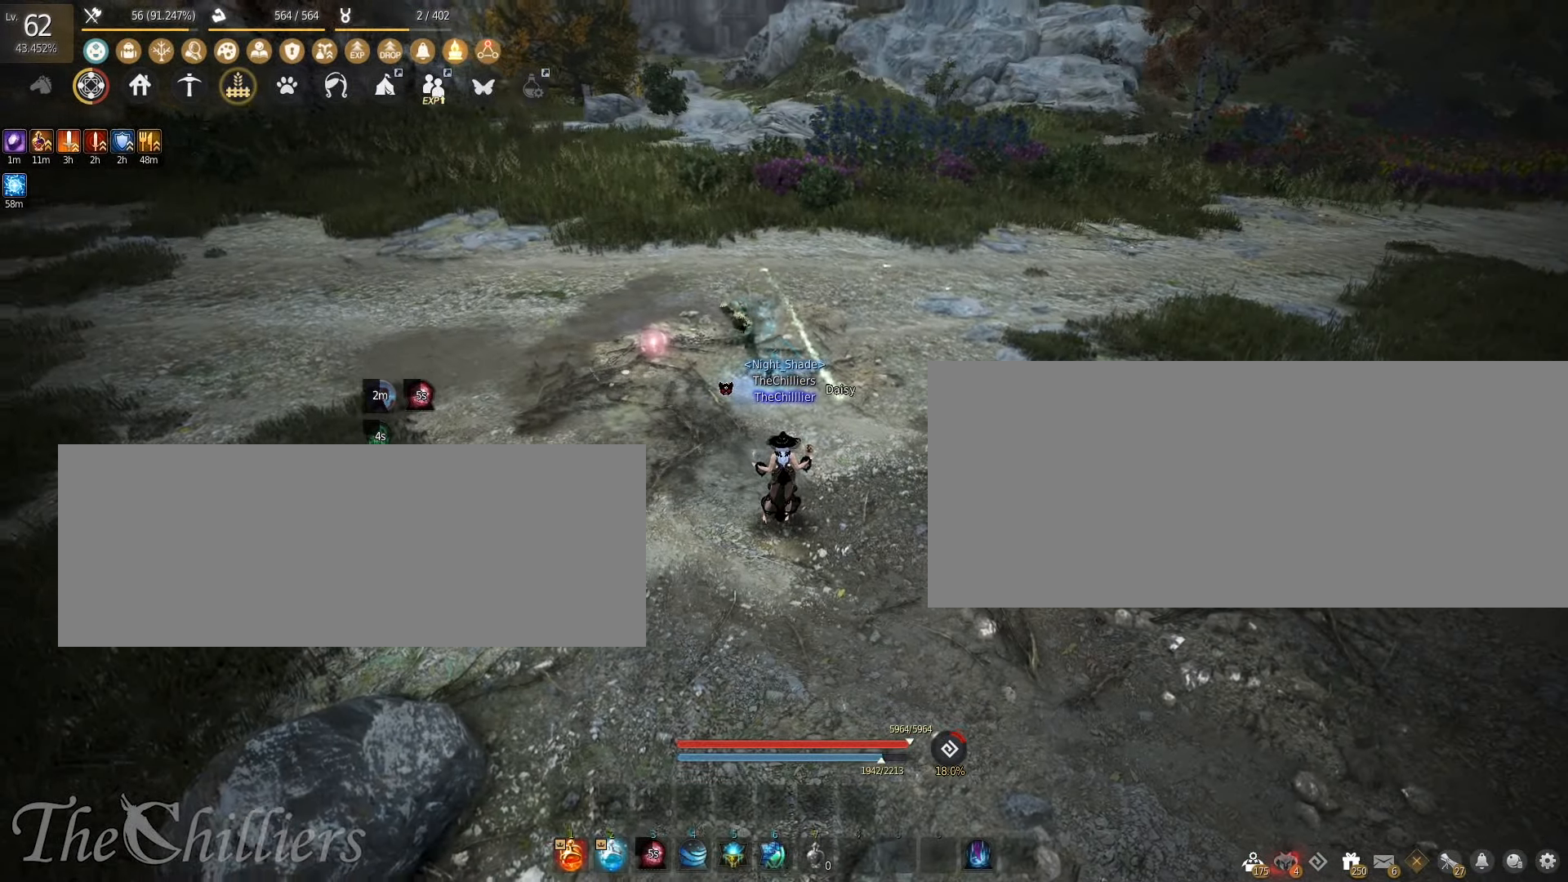
{"keys": ["a"], "mouse": [], "events": [[200, "a", "down"]]}
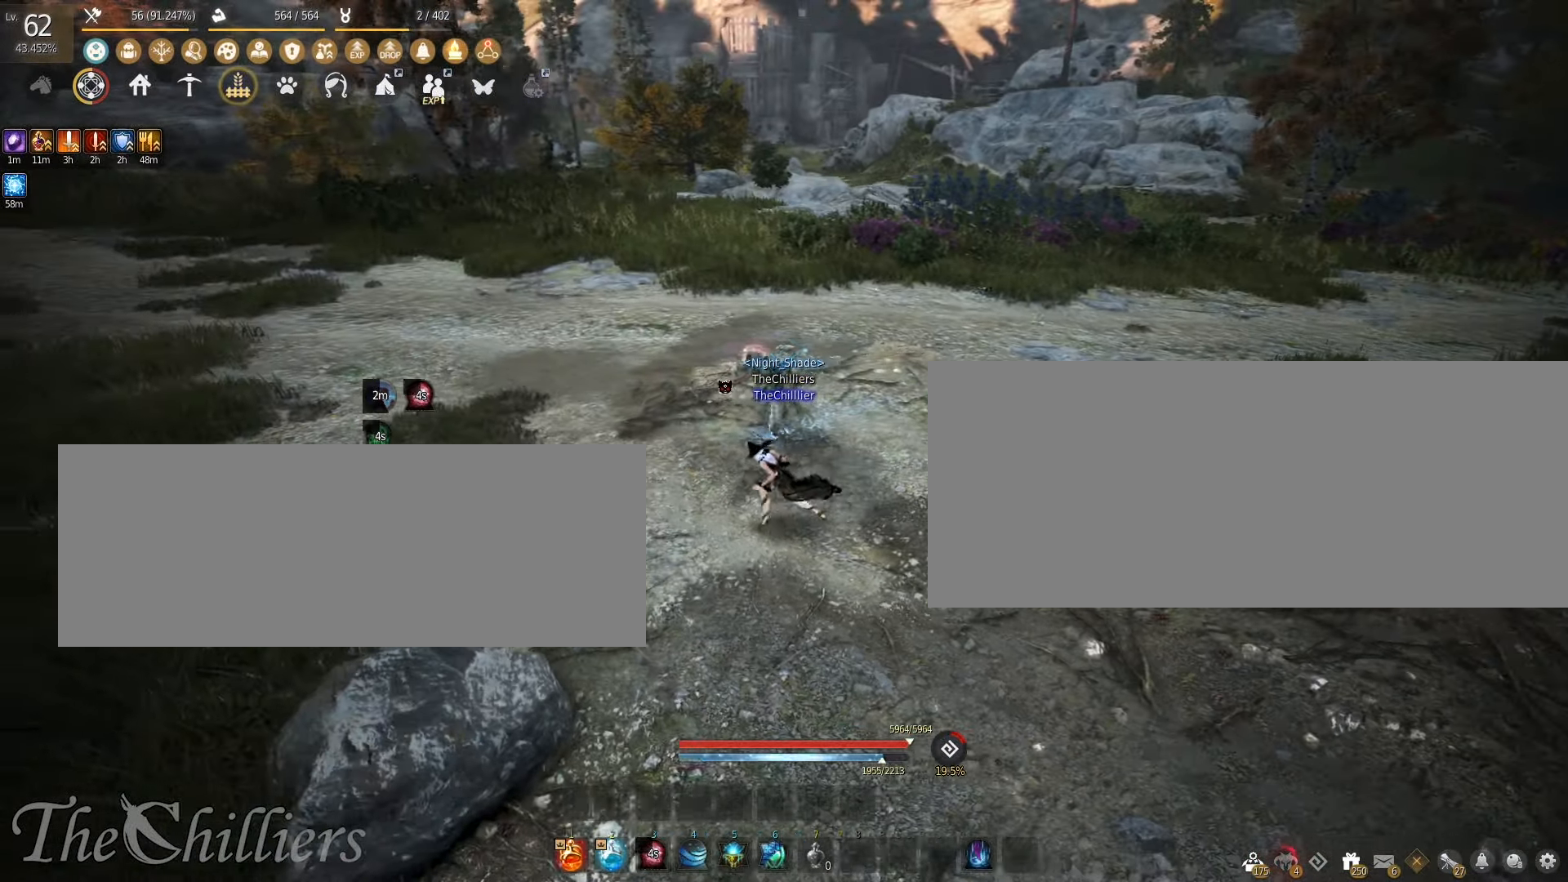
{"keys": ["a", "w"], "mouse": [], "events": [[167, "w", "down"]]}
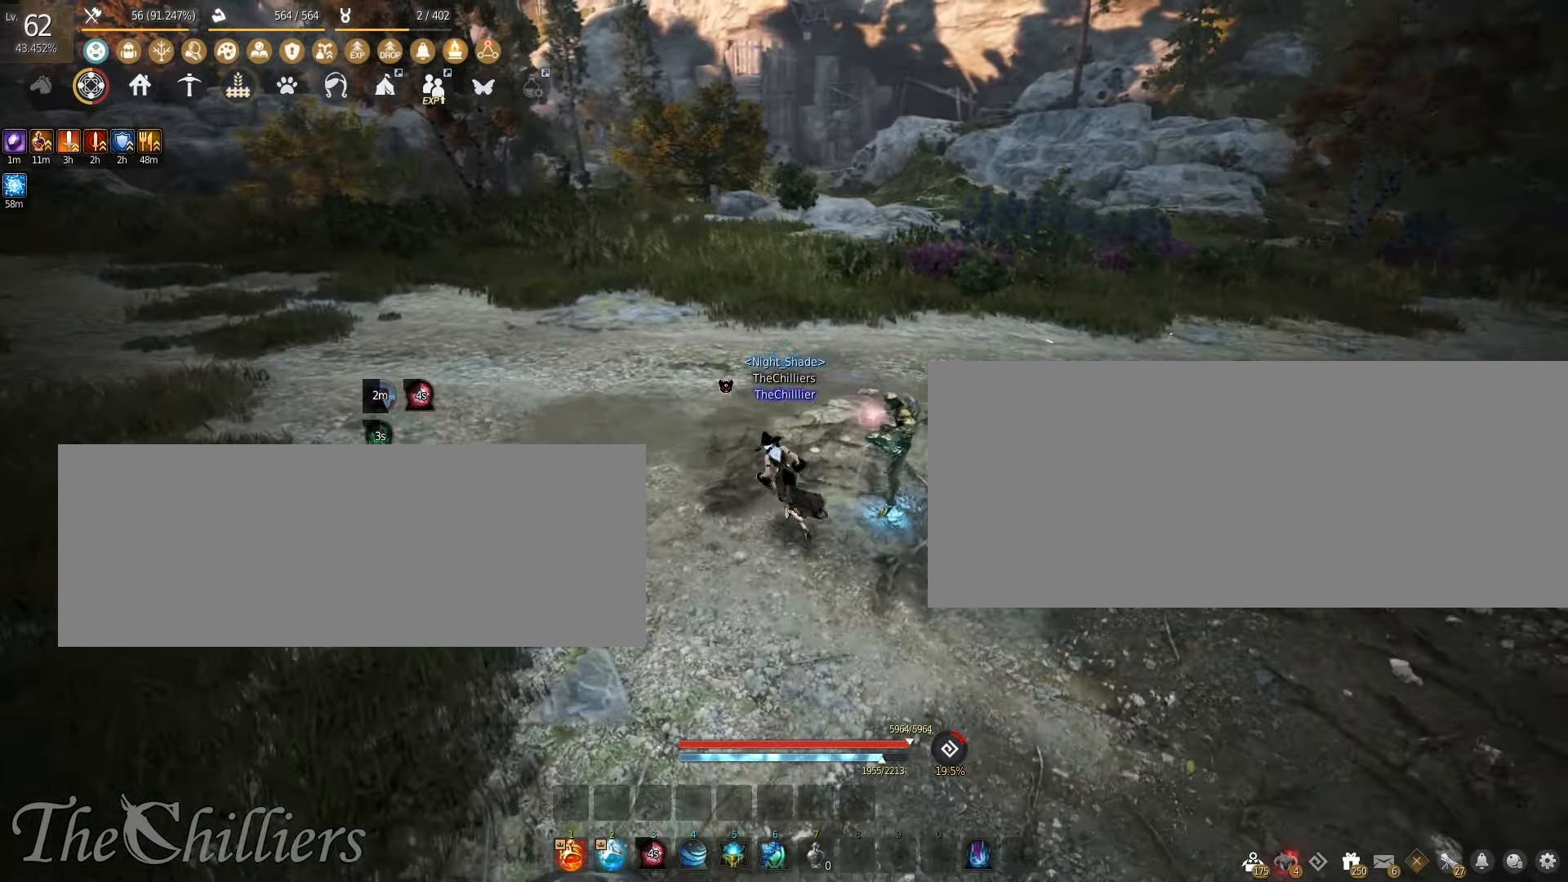
{"keys": ["a", "w"], "mouse": [], "events": []}
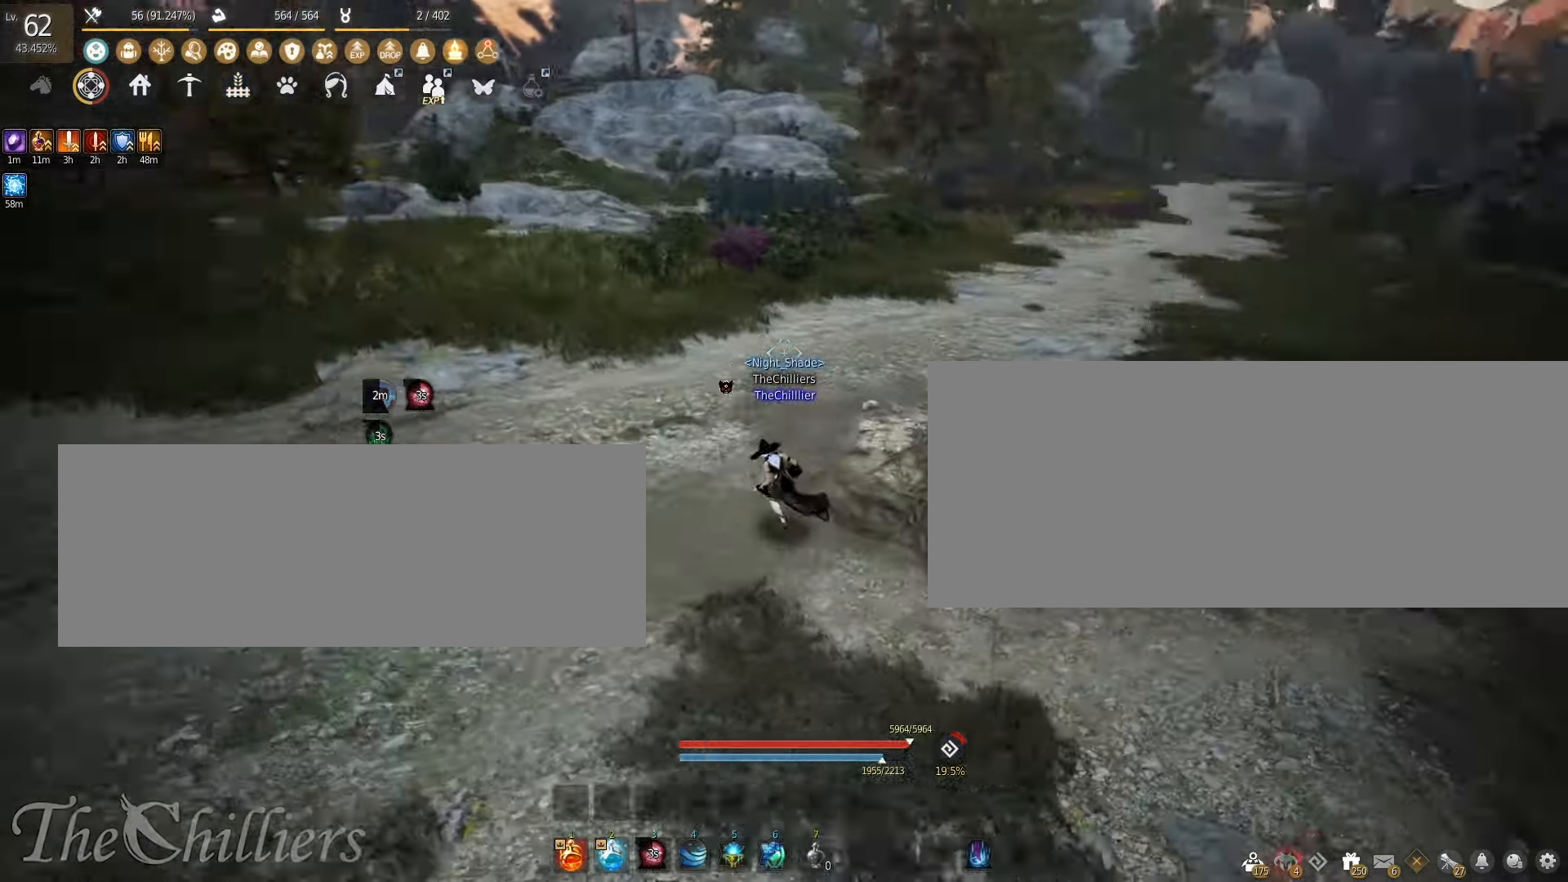
{"keys": ["a"], "mouse": [], "events": [[50, "w", "up"]]}
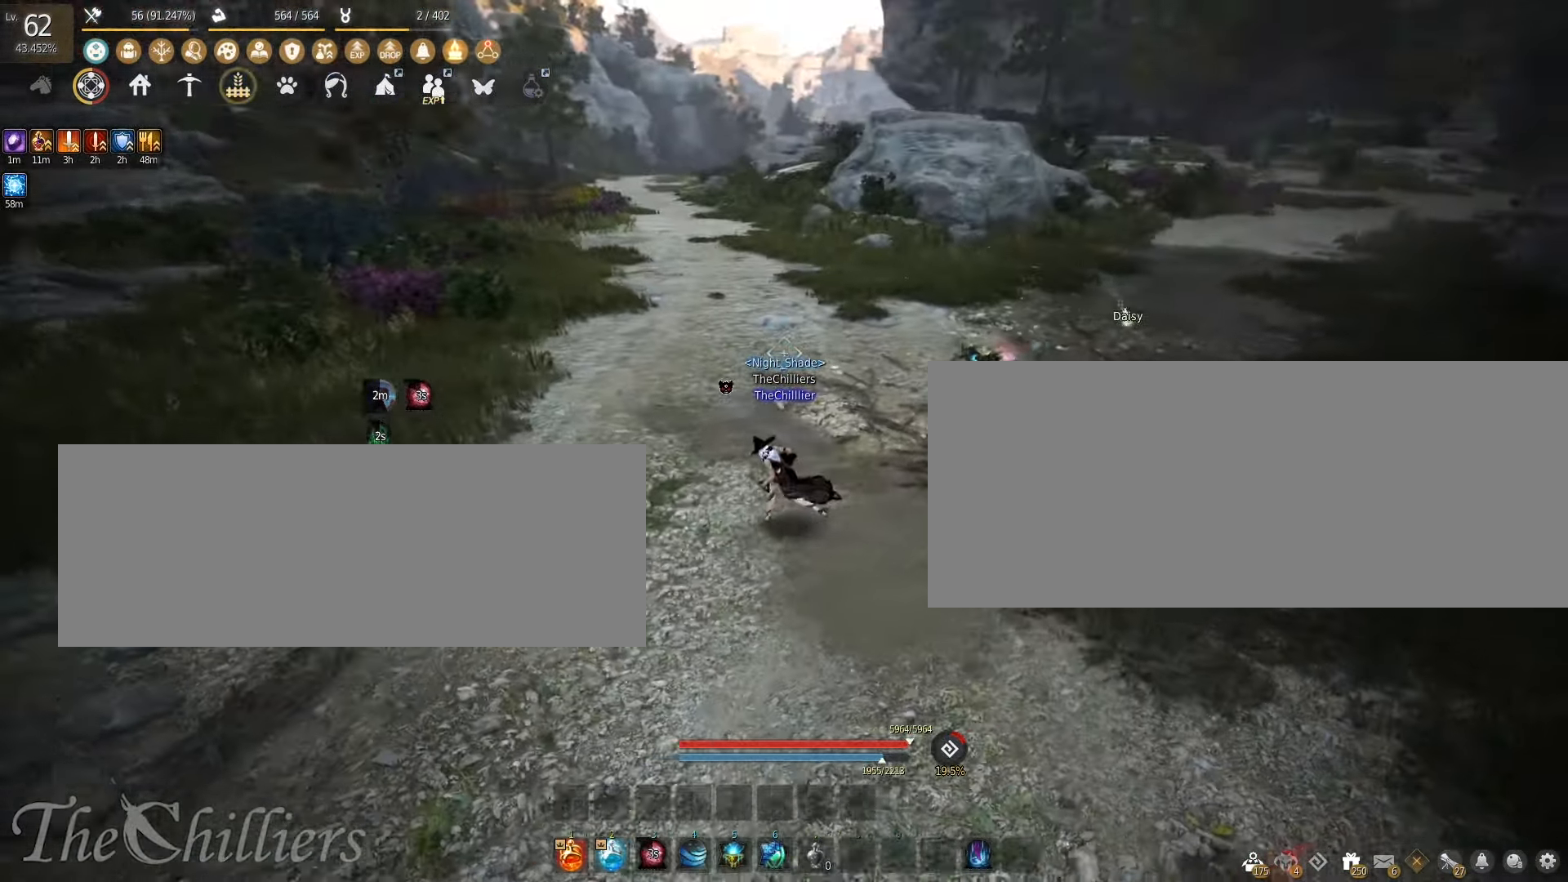
{"keys": [], "mouse": [], "events": [[50, "a", "up"]]}
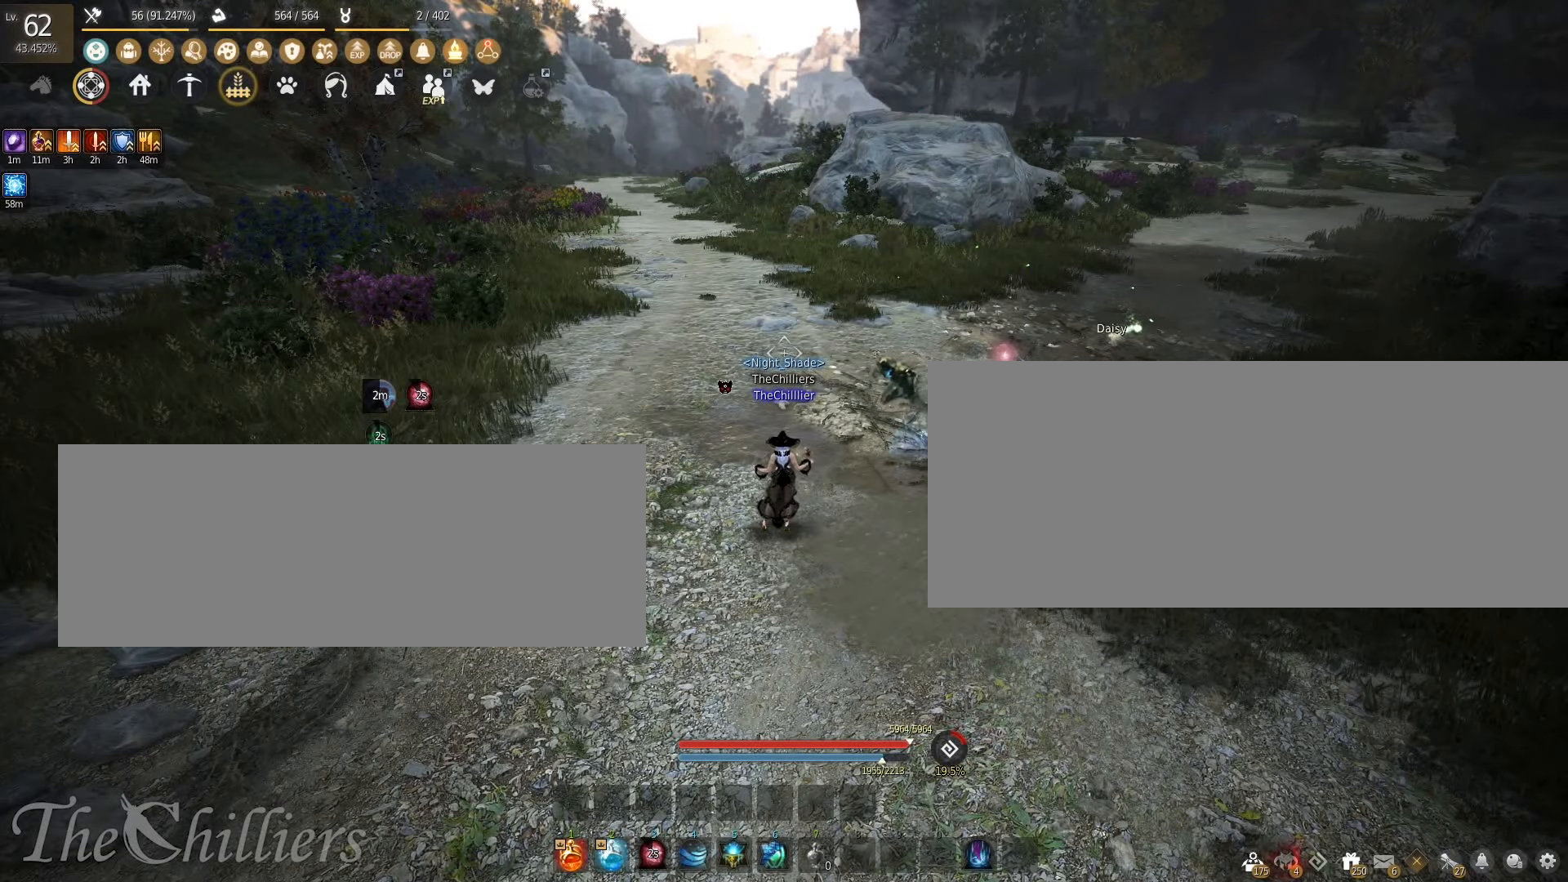
{"keys": [], "mouse": [], "events": []}
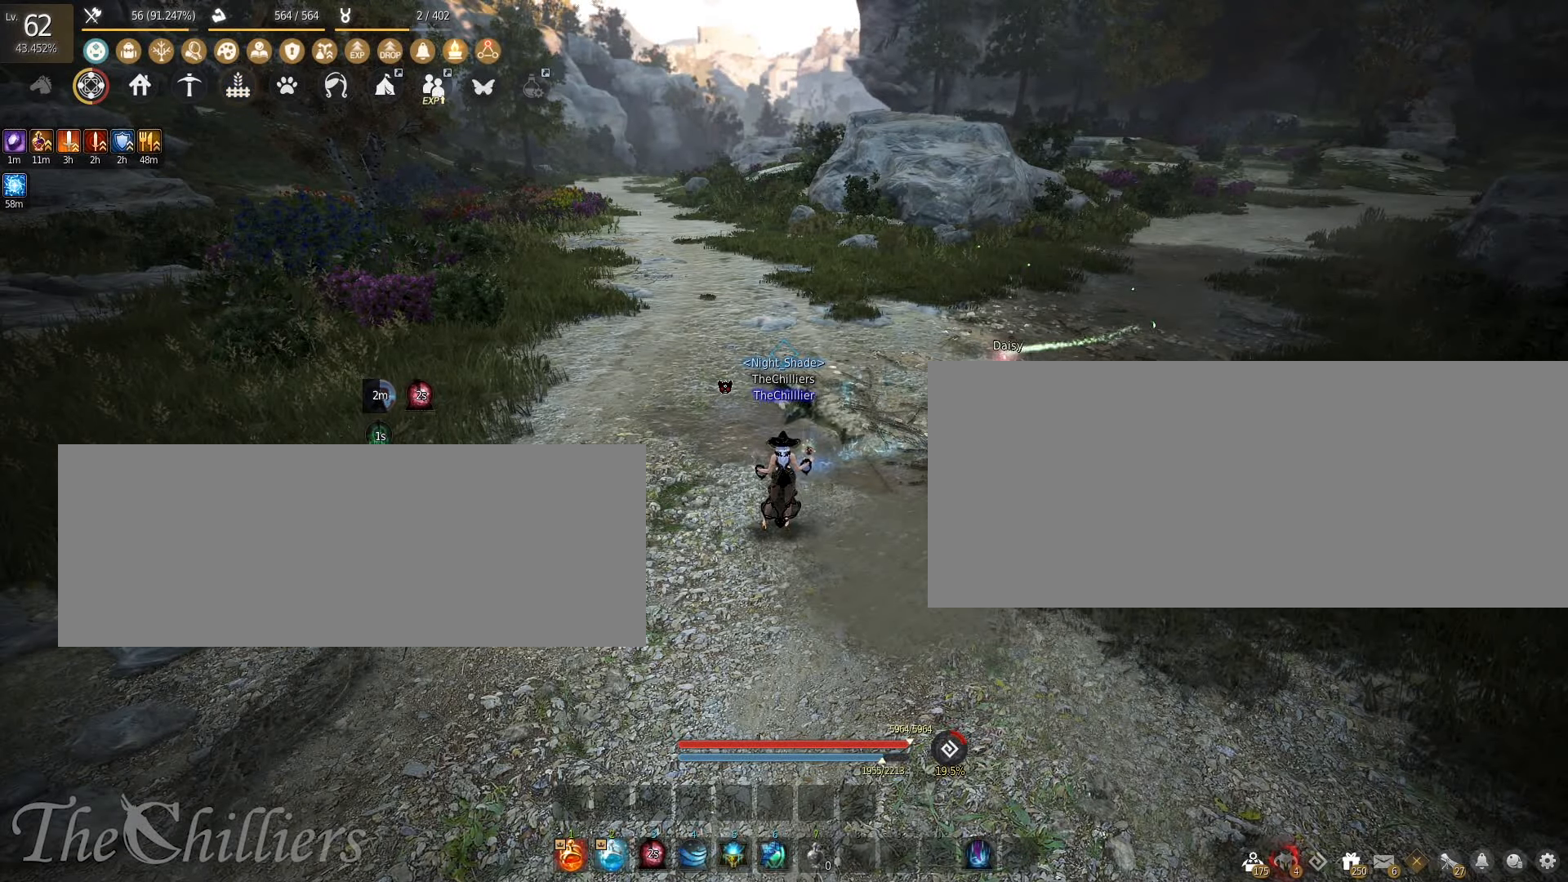
{"keys": [], "mouse": [], "events": []}
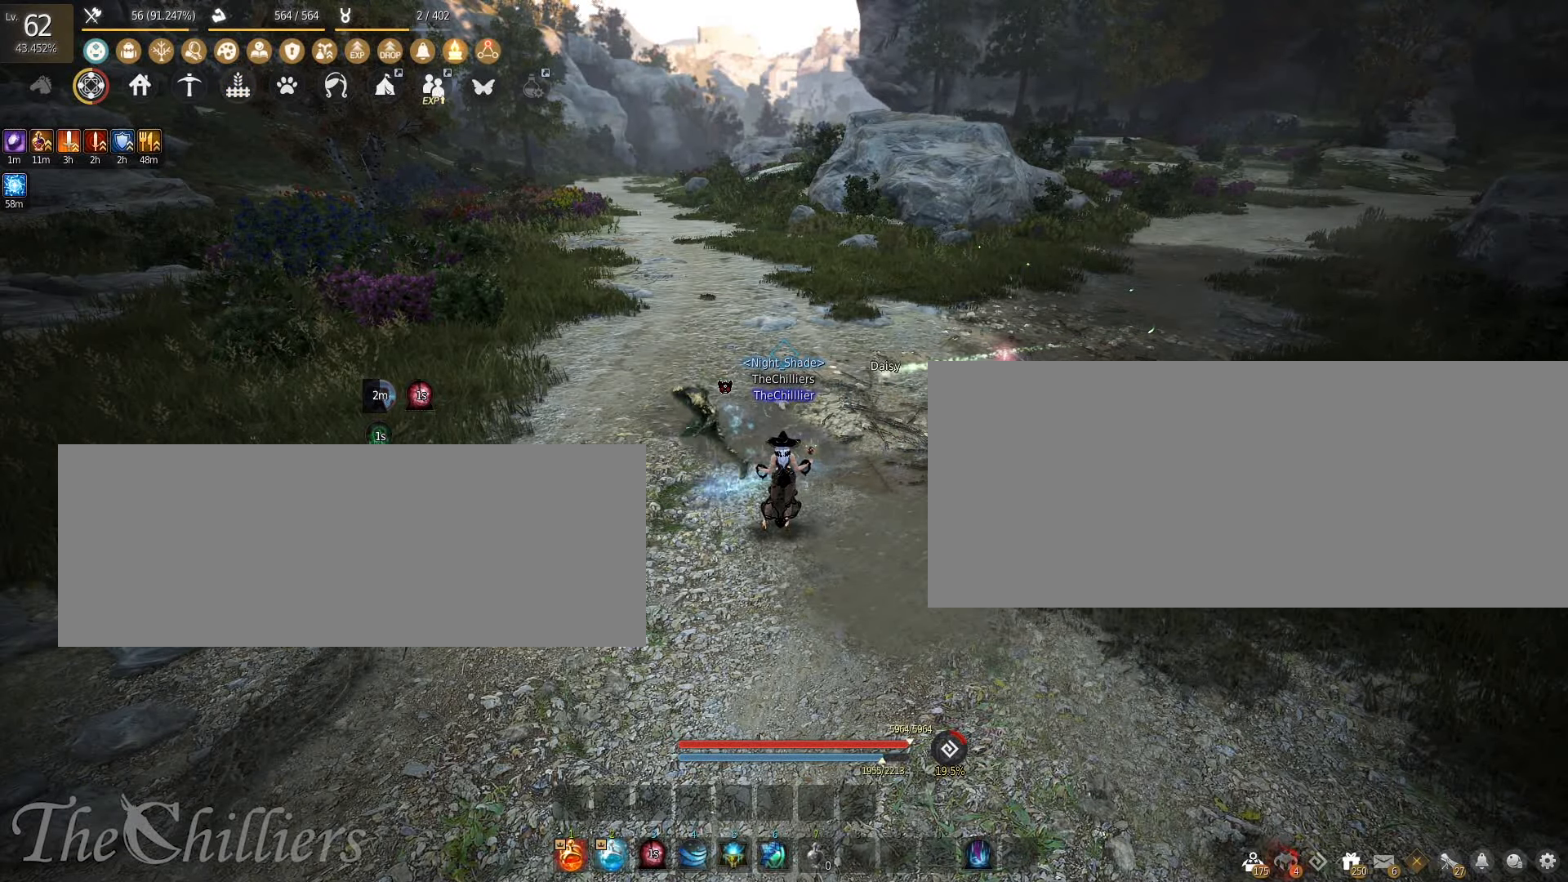
{"keys": [], "mouse": [], "events": []}
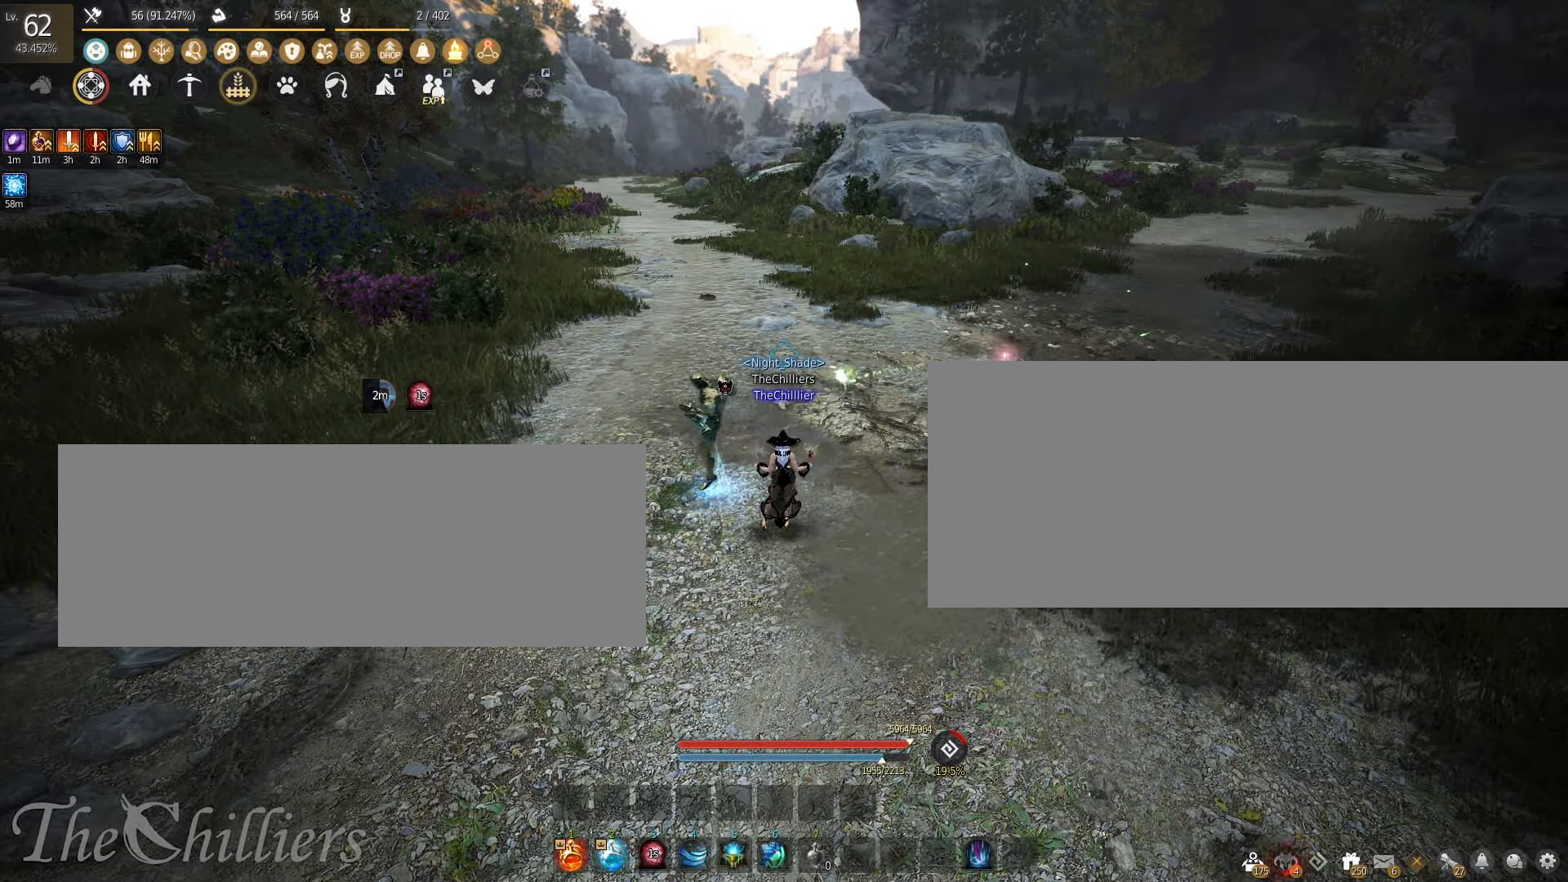
{"keys": ["d"], "mouse": [], "events": [[317, "d", "down"]]}
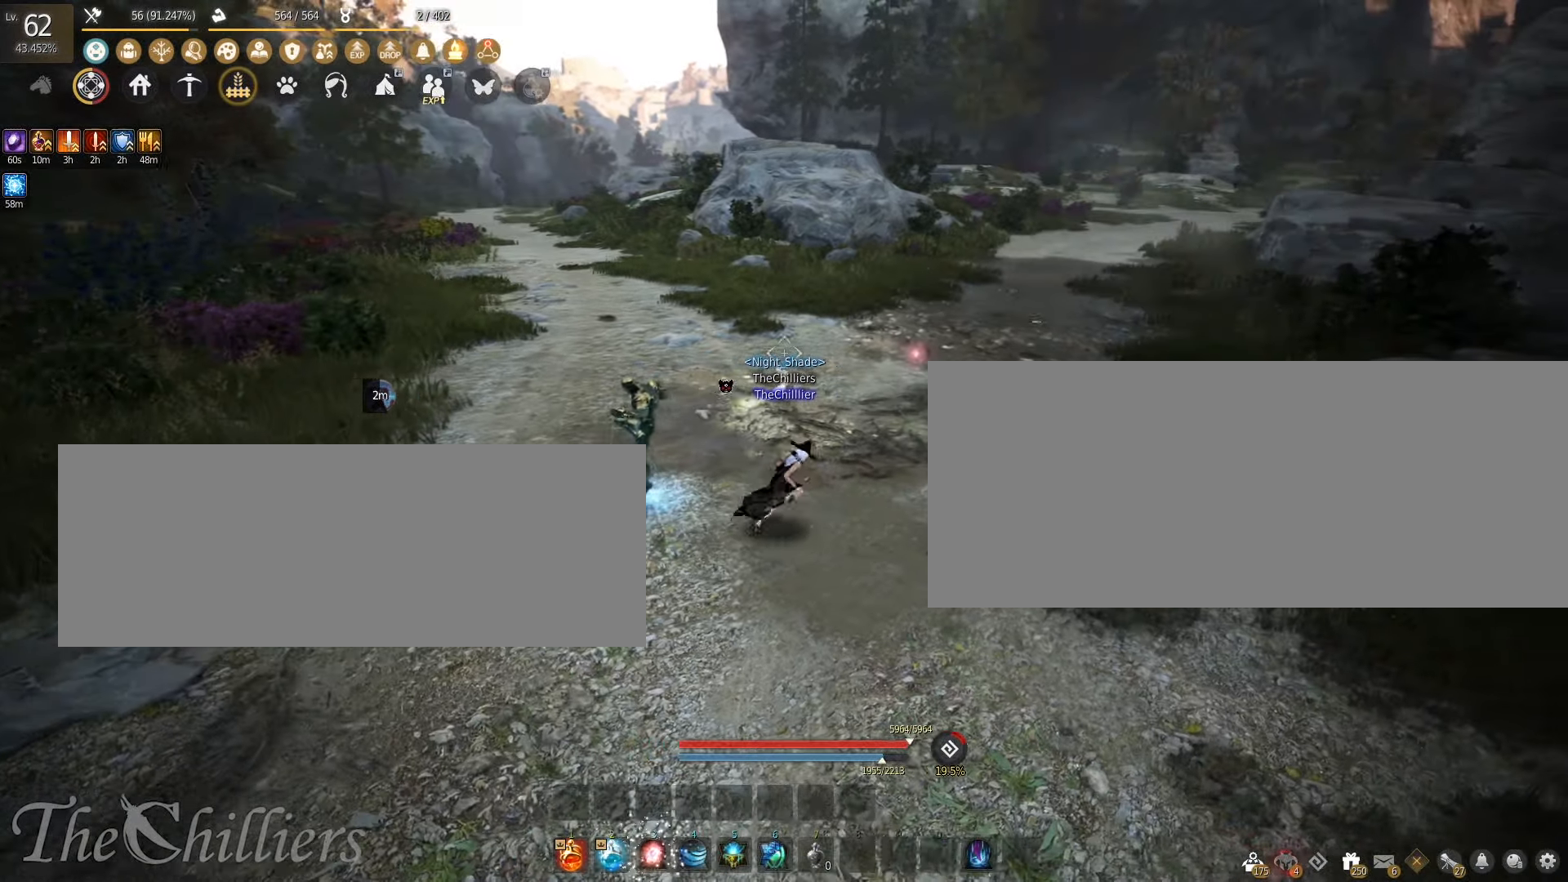
{"keys": ["w"], "mouse": [], "events": [[217, "d", "up"], [384, "w", "down"]]}
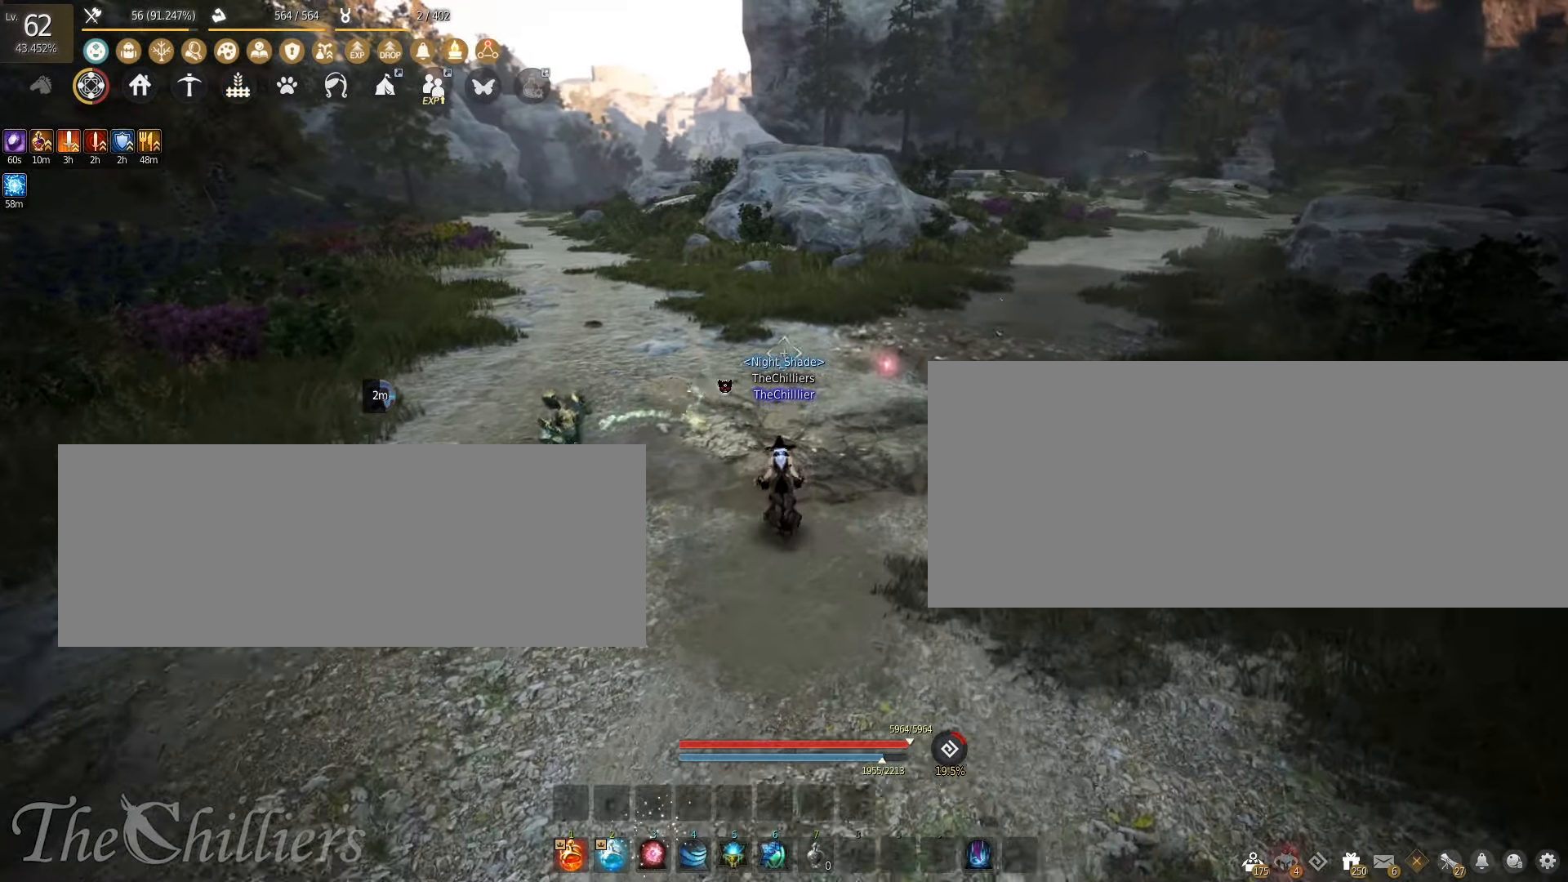
{"keys": [], "mouse": [], "events": [[350, "w", "up"]]}